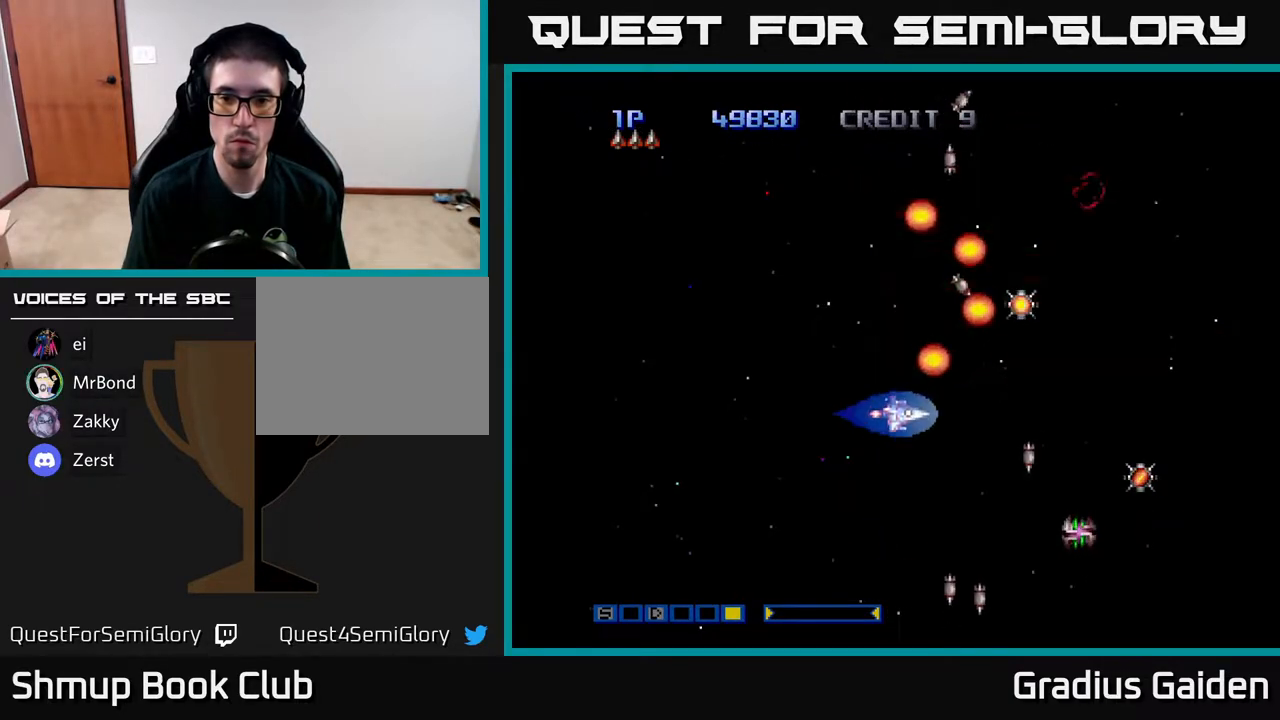
Gameplay with a controller (Xbox layout); each line is a JSON object with the inputs held at the frame after it. "events" lists button and stick changes between this image and that frame as [ms after this image, input, new state], when the widget could be followed in between. Not read: left_stick right_stick.
{"buttons": ["R2", "DPAD_UP"], "events": [[83, "DPAD_LEFT", "up"], [217, "R2", "down"], [300, "DPAD_DOWN", "up"], [350, "DPAD_LEFT", "down"], [350, "R2", "up"], [367, "DPAD_UP", "down"], [433, "DPAD_LEFT", "up"], [450, "R2", "down"]]}
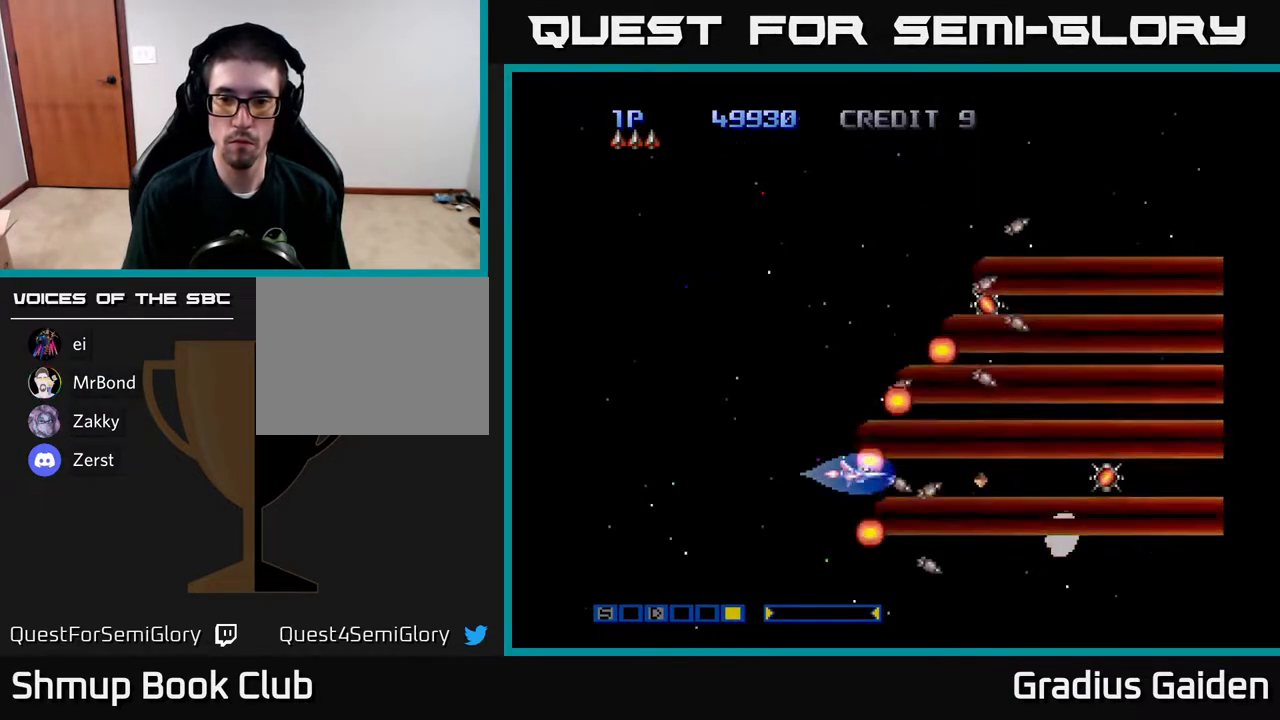
{"buttons": ["DPAD_RIGHT"], "events": [[67, "R2", "up"], [250, "R2", "down"], [283, "DPAD_RIGHT", "down"], [367, "R2", "up"], [467, "DPAD_UP", "up"]]}
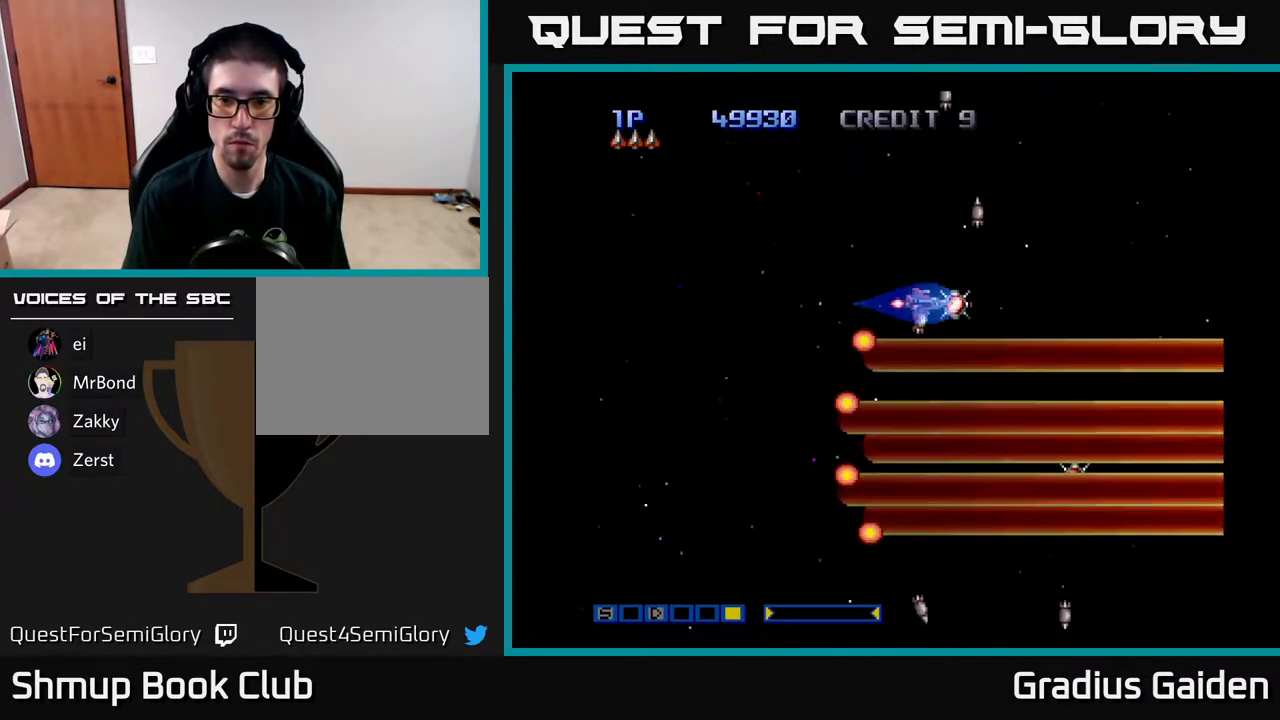
{"buttons": ["DPAD_DOWN"], "events": [[150, "DPAD_DOWN", "down"], [333, "DPAD_RIGHT", "up"]]}
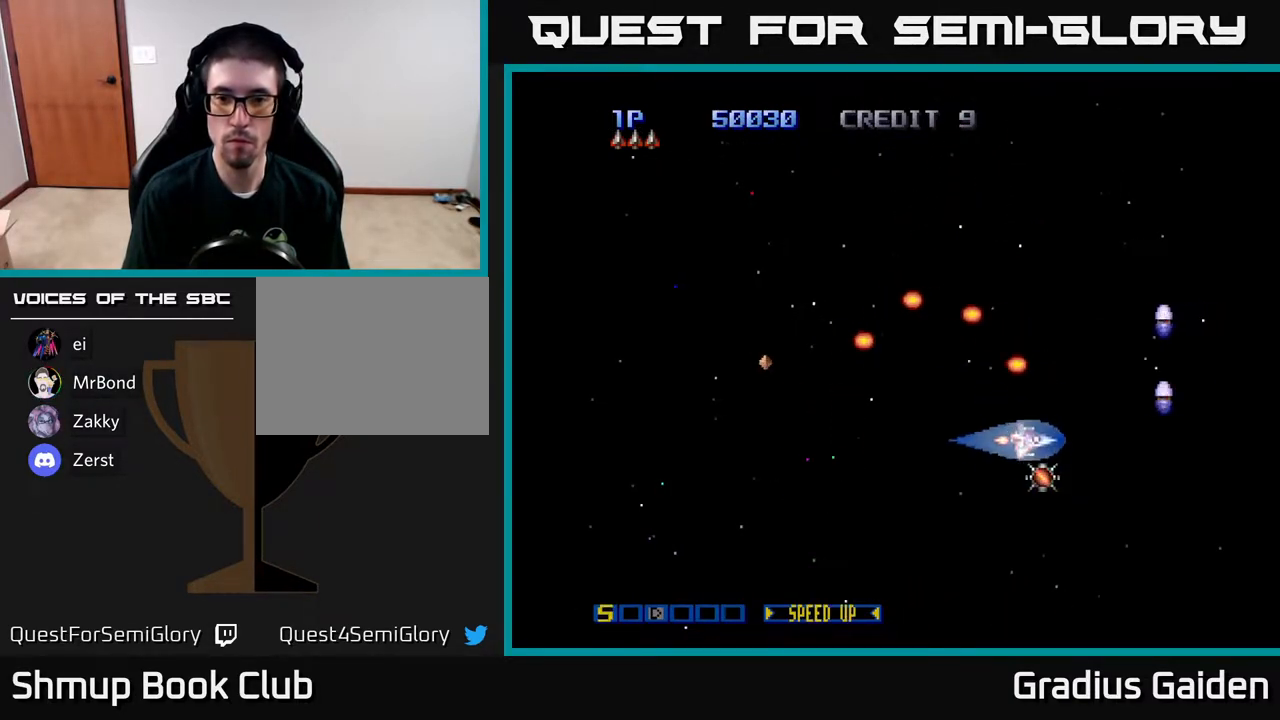
{"buttons": ["DPAD_UP", "DPAD_LEFT"], "events": [[150, "DPAD_LEFT", "down"], [150, "R2", "down"], [183, "DPAD_DOWN", "up"], [300, "R2", "up"], [383, "DPAD_UP", "down"]]}
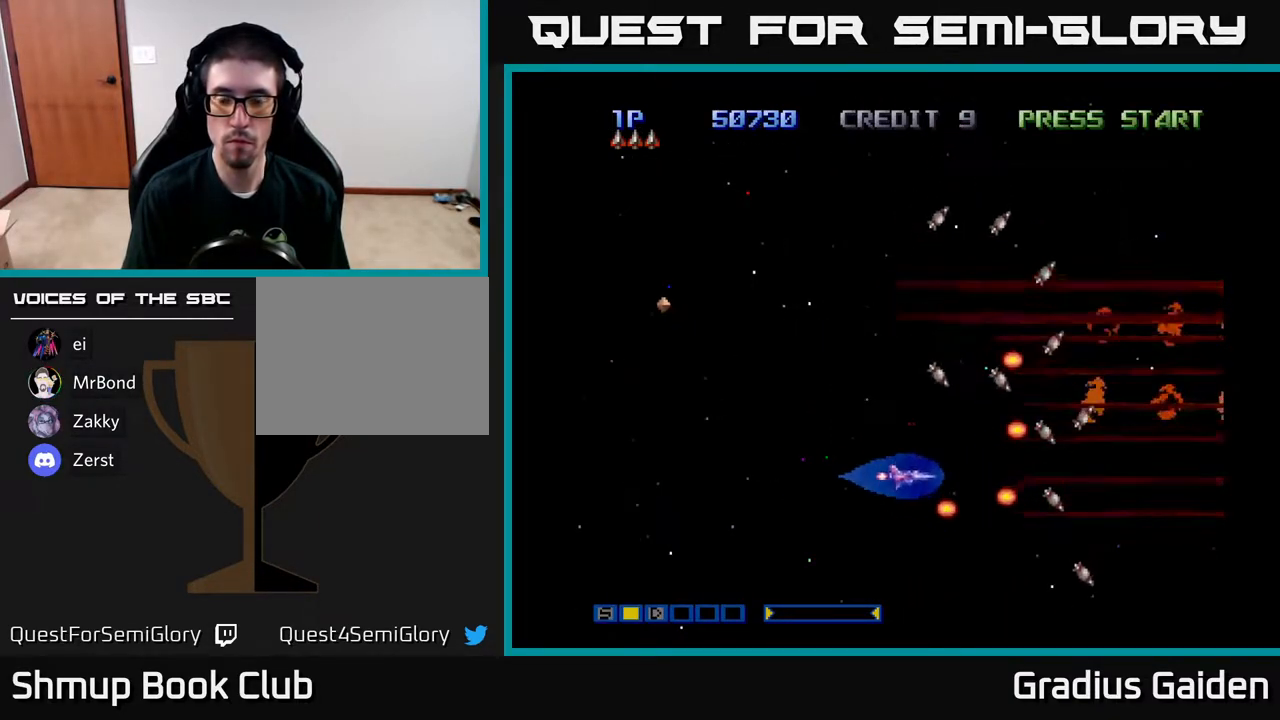
{"buttons": ["R2"], "events": [[133, "DPAD_LEFT", "up"], [417, "R2", "down"], [483, "DPAD_UP", "up"]]}
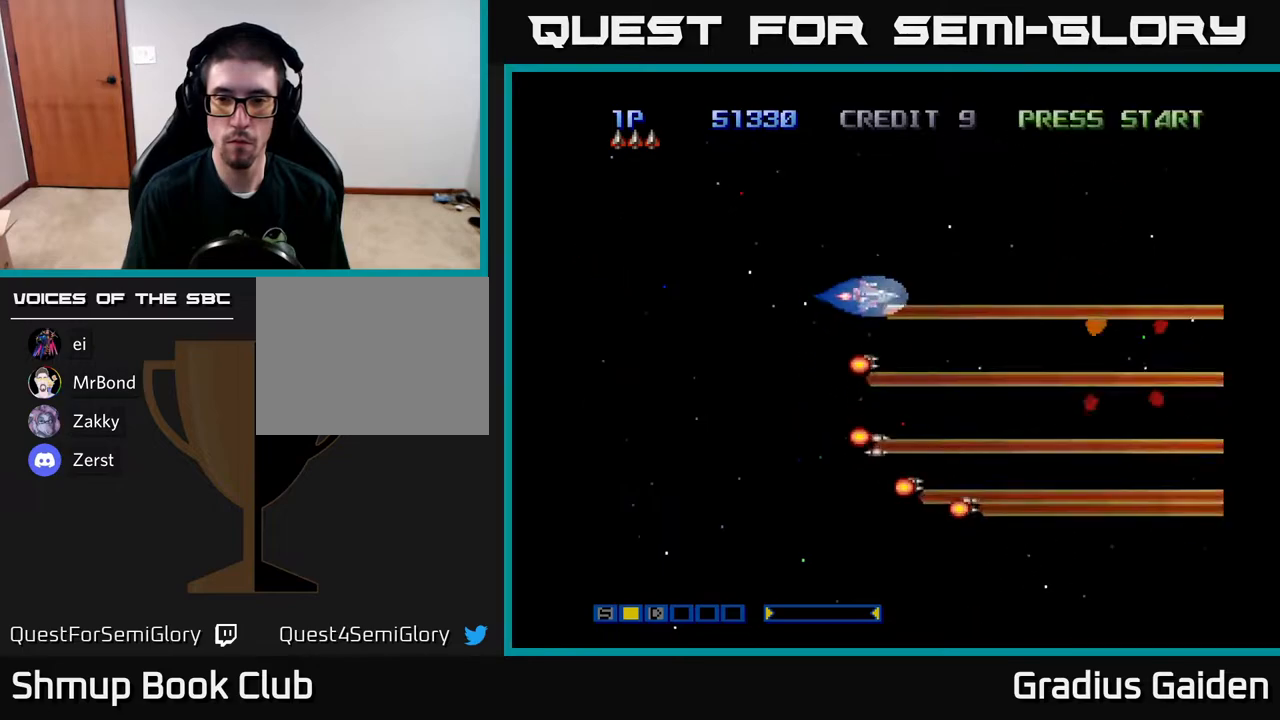
{"buttons": [], "events": [[33, "R2", "up"]]}
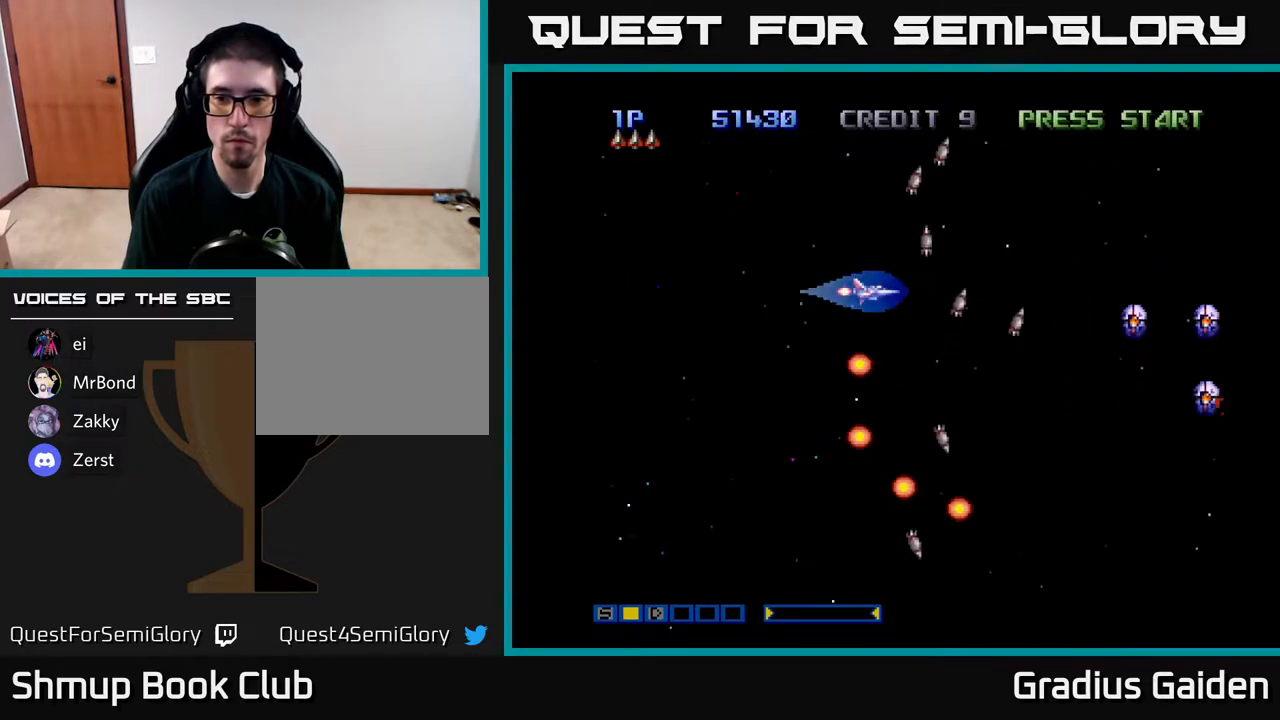
{"buttons": [], "events": [[67, "R2", "down"], [283, "R2", "up"]]}
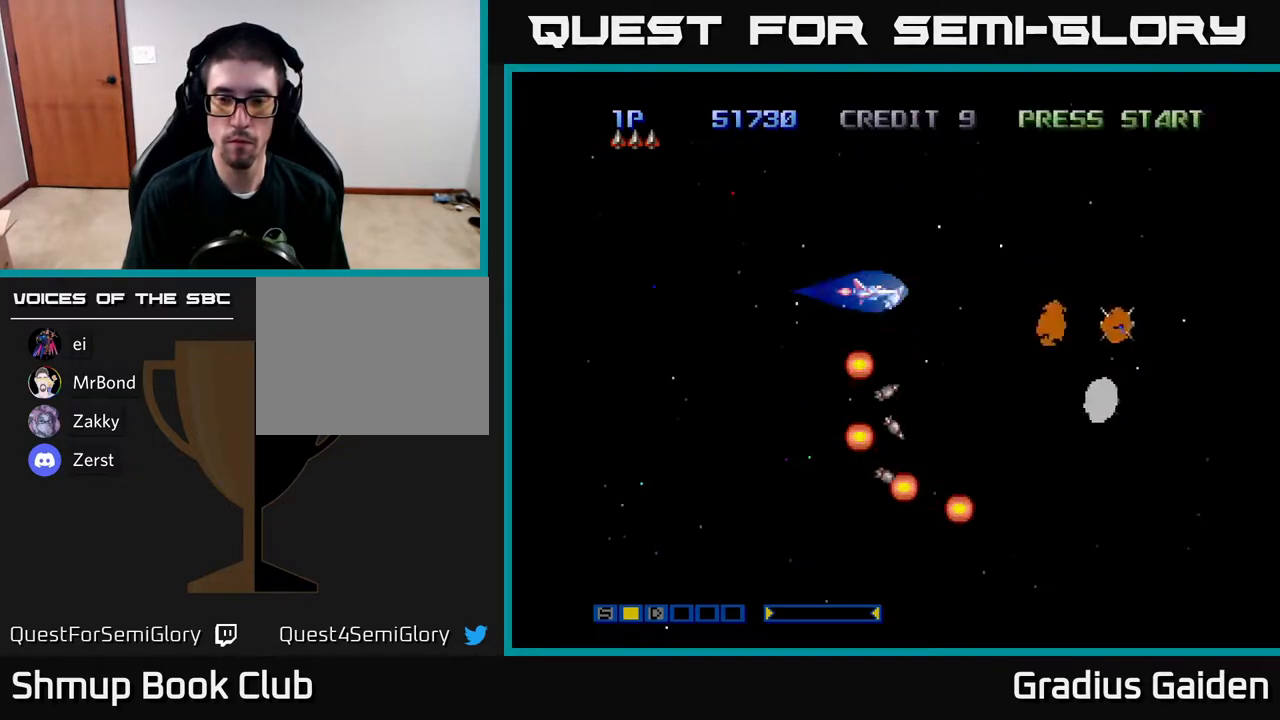
{"buttons": ["DPAD_RIGHT"], "events": [[317, "DPAD_DOWN", "down"], [317, "DPAD_RIGHT", "down"], [350, "DPAD_DOWN", "up"]]}
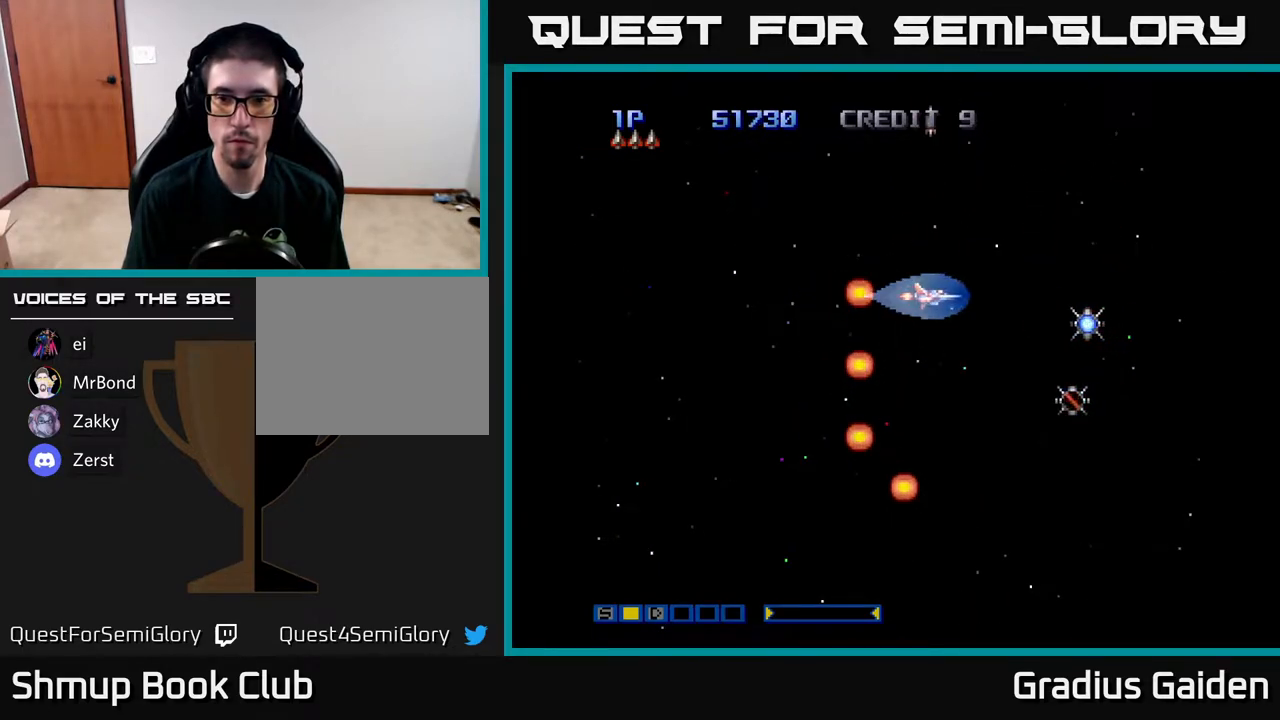
{"buttons": ["DPAD_DOWN", "DPAD_LEFT"], "events": [[300, "DPAD_DOWN", "down"], [367, "DPAD_RIGHT", "up"], [433, "DPAD_LEFT", "down"]]}
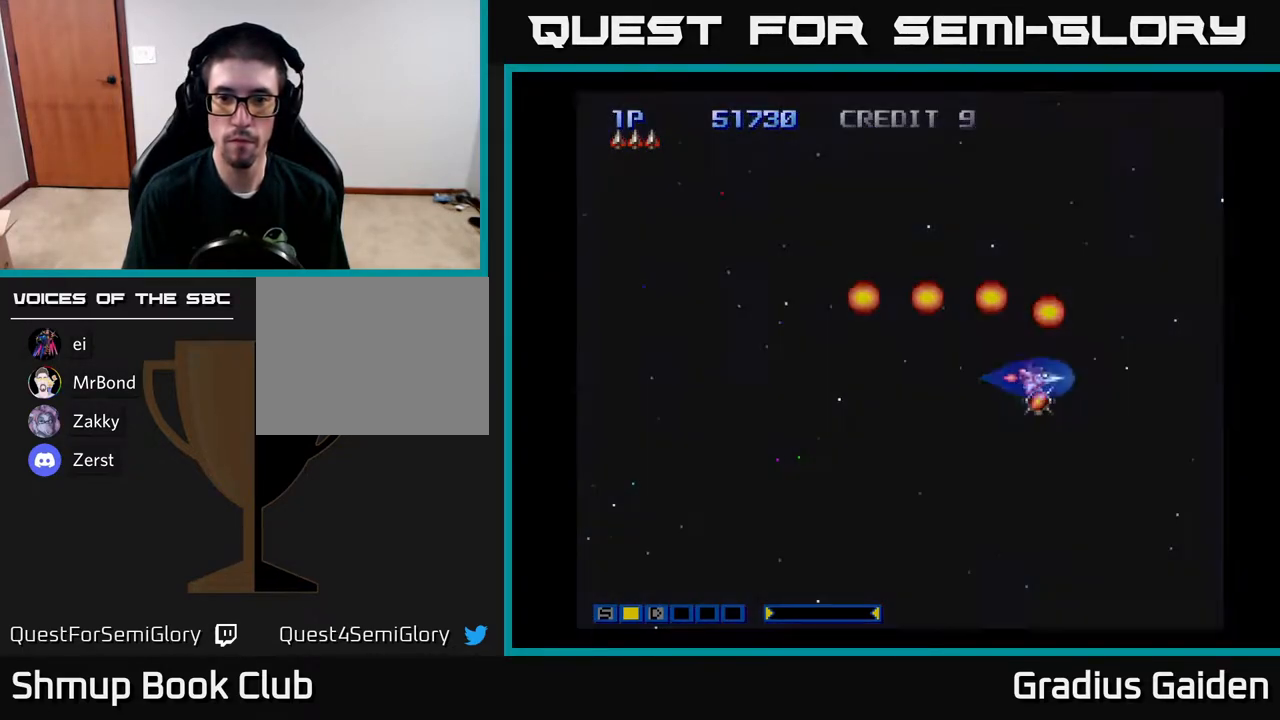
{"buttons": ["DPAD_LEFT"], "events": [[250, "DPAD_DOWN", "up"], [283, "R2", "down"], [367, "DPAD_DOWN", "down"], [483, "R2", "up"], [500, "DPAD_DOWN", "up"]]}
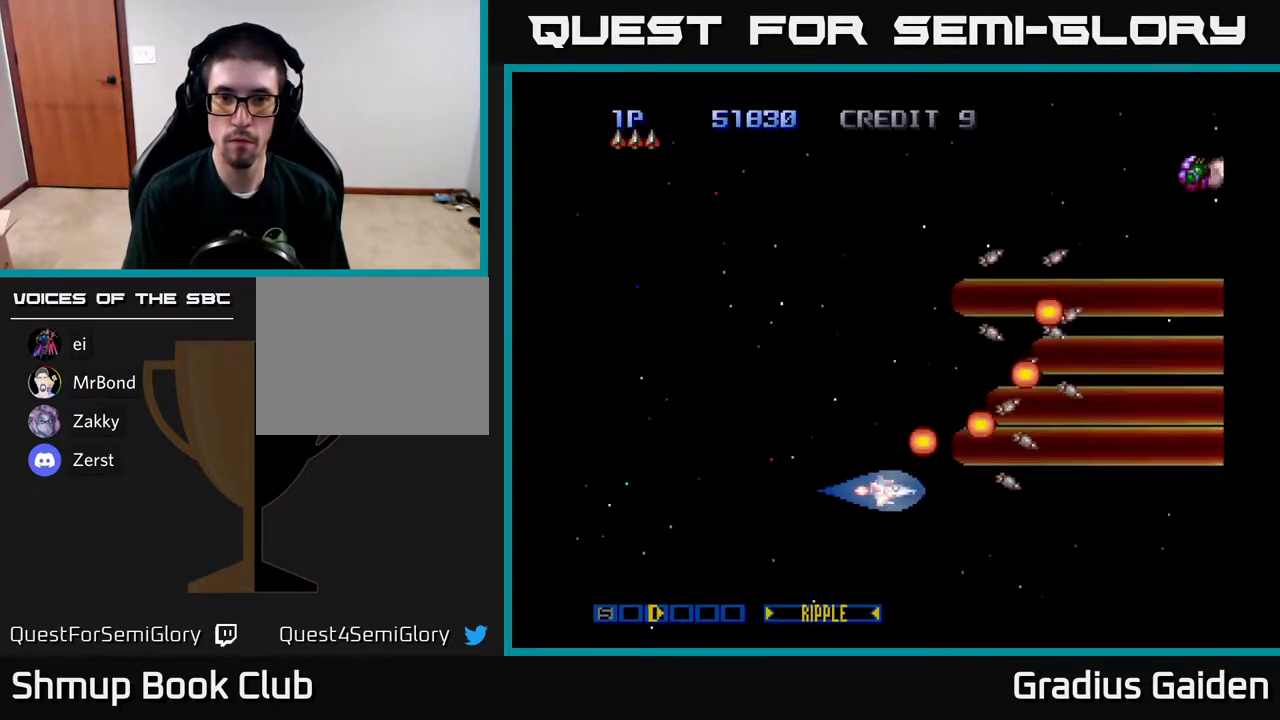
{"buttons": ["DPAD_UP", "DPAD_LEFT"], "events": [[267, "DPAD_DOWN", "down"], [267, "DPAD_LEFT", "up"], [317, "R2", "down"], [383, "DPAD_DOWN", "up"], [433, "DPAD_LEFT", "down"], [433, "DPAD_UP", "down"], [483, "R2", "up"]]}
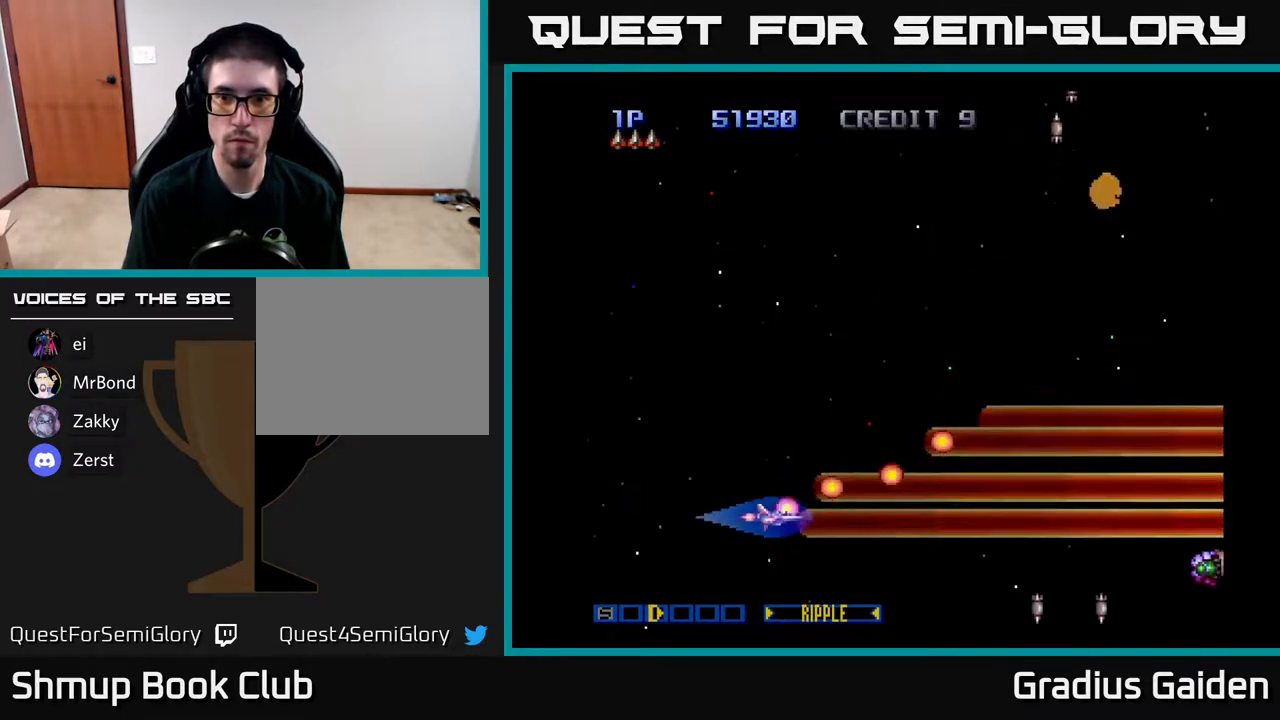
{"buttons": ["R2", "DPAD_UP"], "events": [[67, "DPAD_LEFT", "up"], [417, "R2", "down"]]}
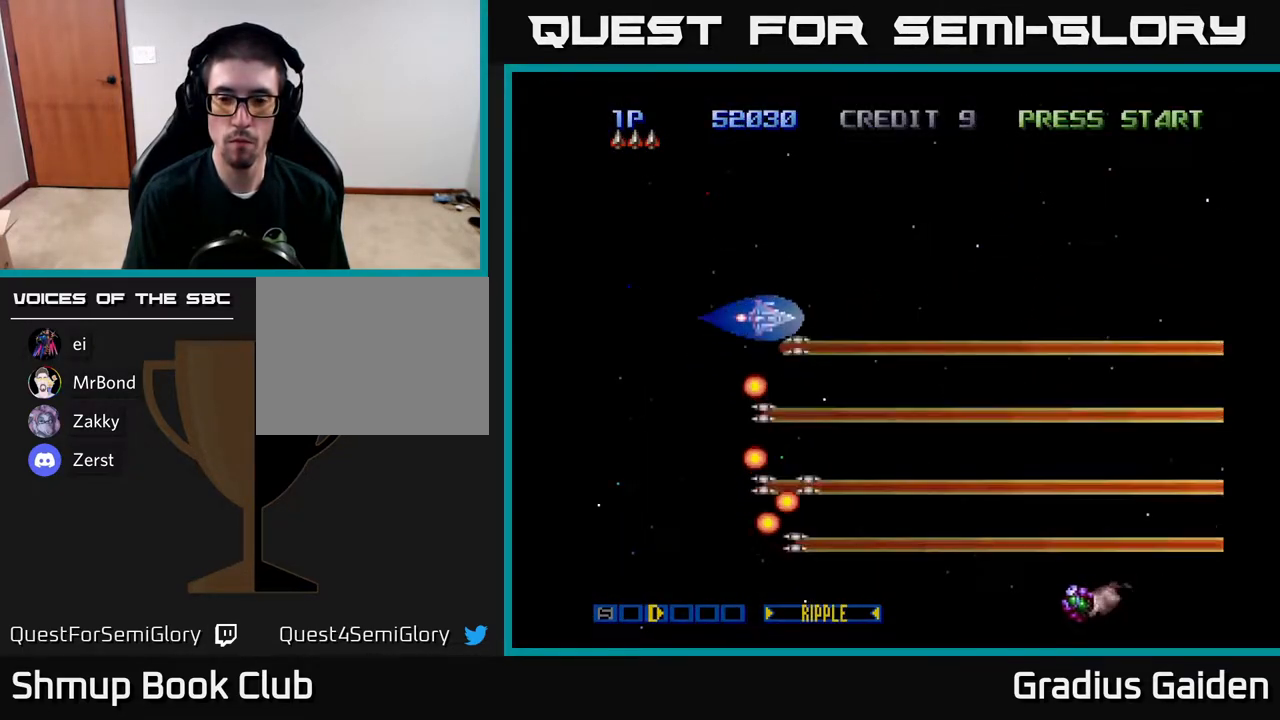
{"buttons": [], "events": [[67, "R2", "up"], [133, "R2", "down"], [217, "DPAD_UP", "up"], [233, "R2", "up"], [383, "R2", "down"], [433, "R2", "up"]]}
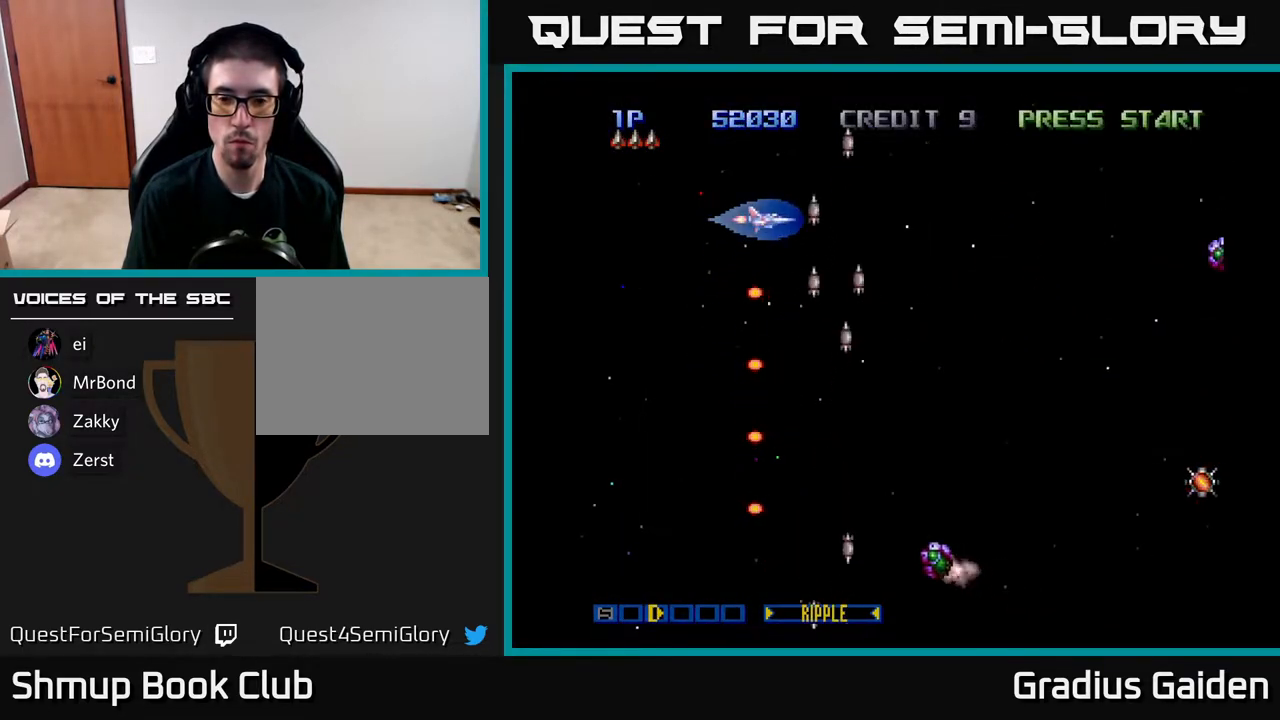
{"buttons": [], "events": [[33, "R2", "down"], [117, "R2", "up"], [217, "R2", "down"], [333, "R2", "up"], [400, "R2", "down"], [500, "R2", "up"]]}
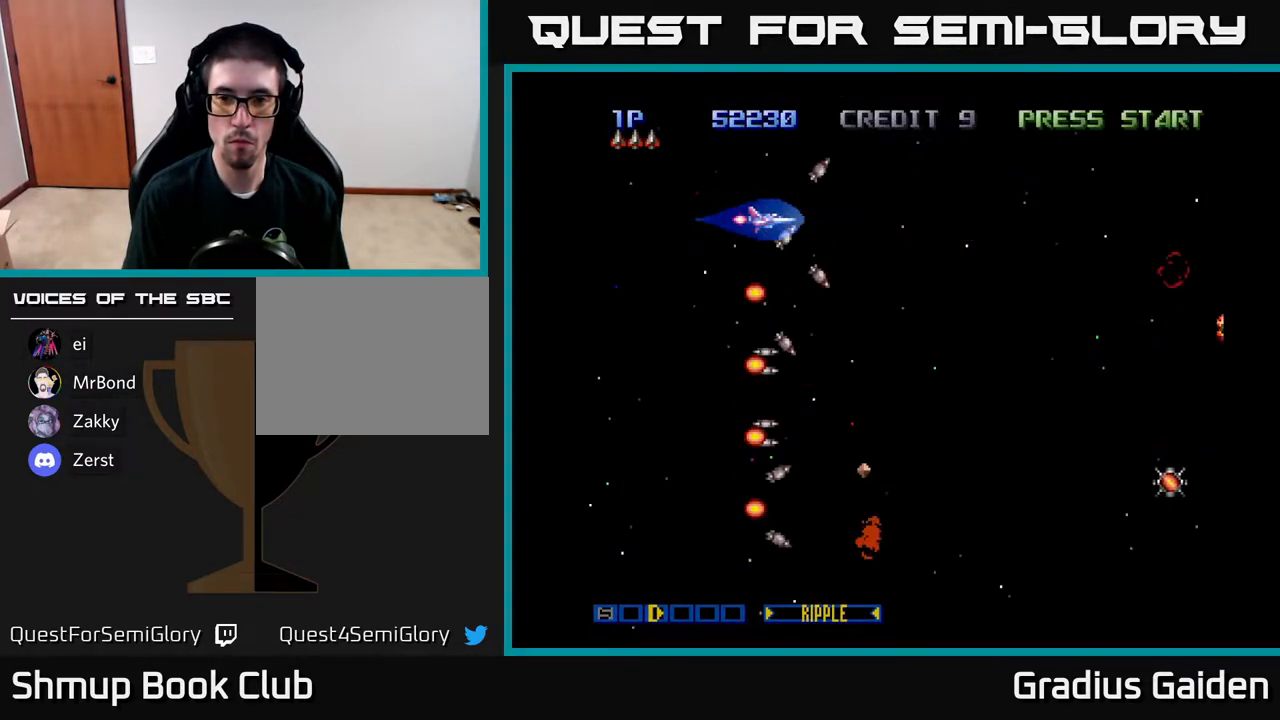
{"buttons": [], "events": [[183, "R2", "down"], [250, "R2", "up"], [350, "R2", "down"], [467, "R2", "up"]]}
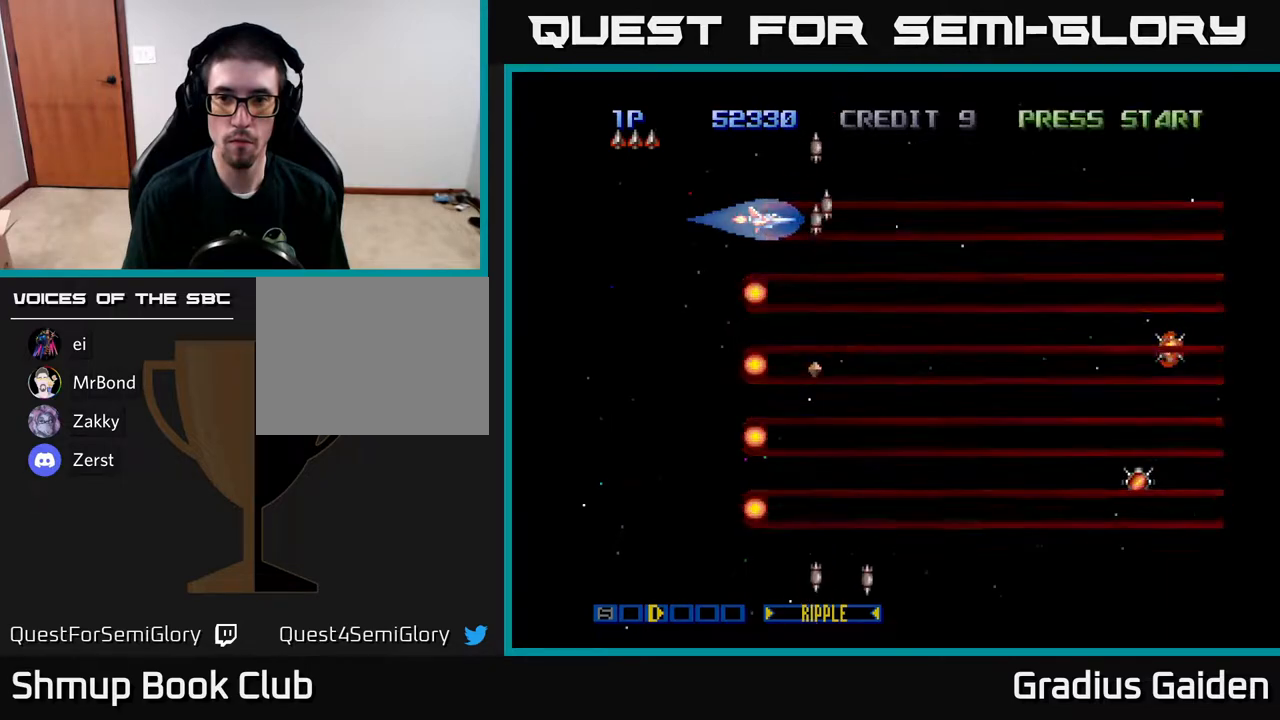
{"buttons": [], "events": [[267, "R2", "down"], [417, "R2", "up"]]}
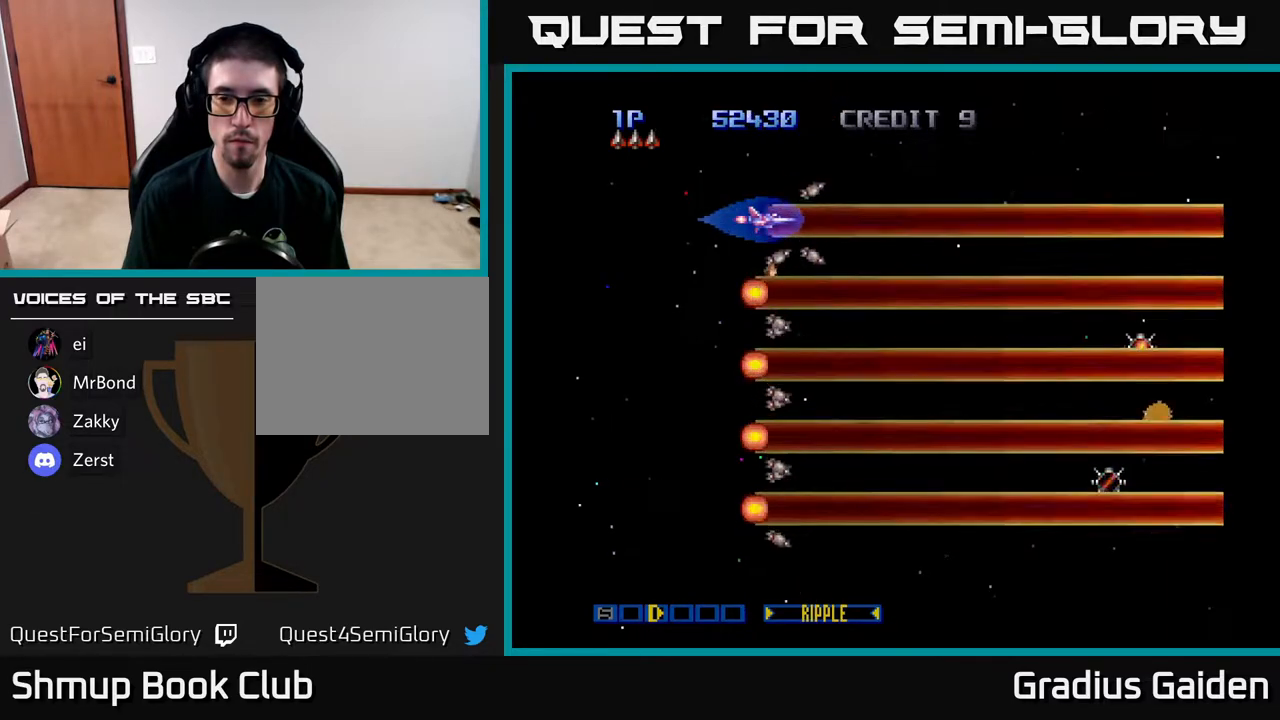
{"buttons": ["R2"], "events": [[450, "R2", "down"]]}
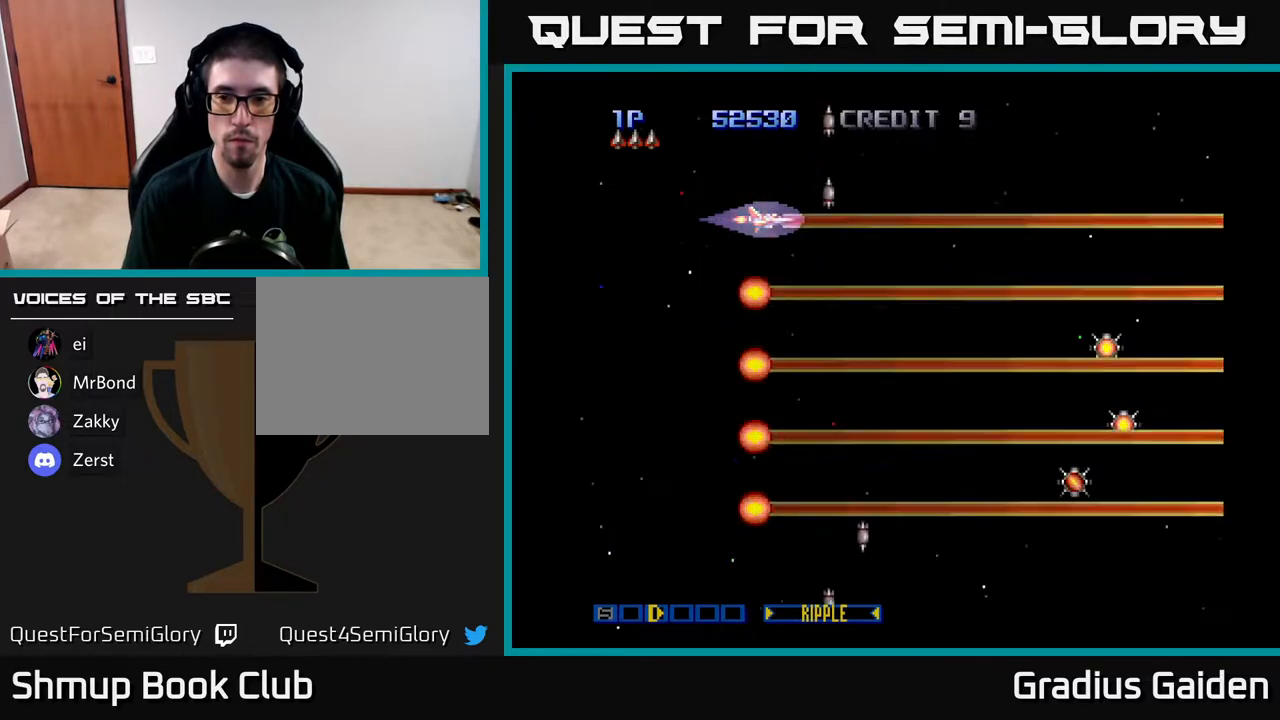
{"buttons": [], "events": [[117, "R2", "up"]]}
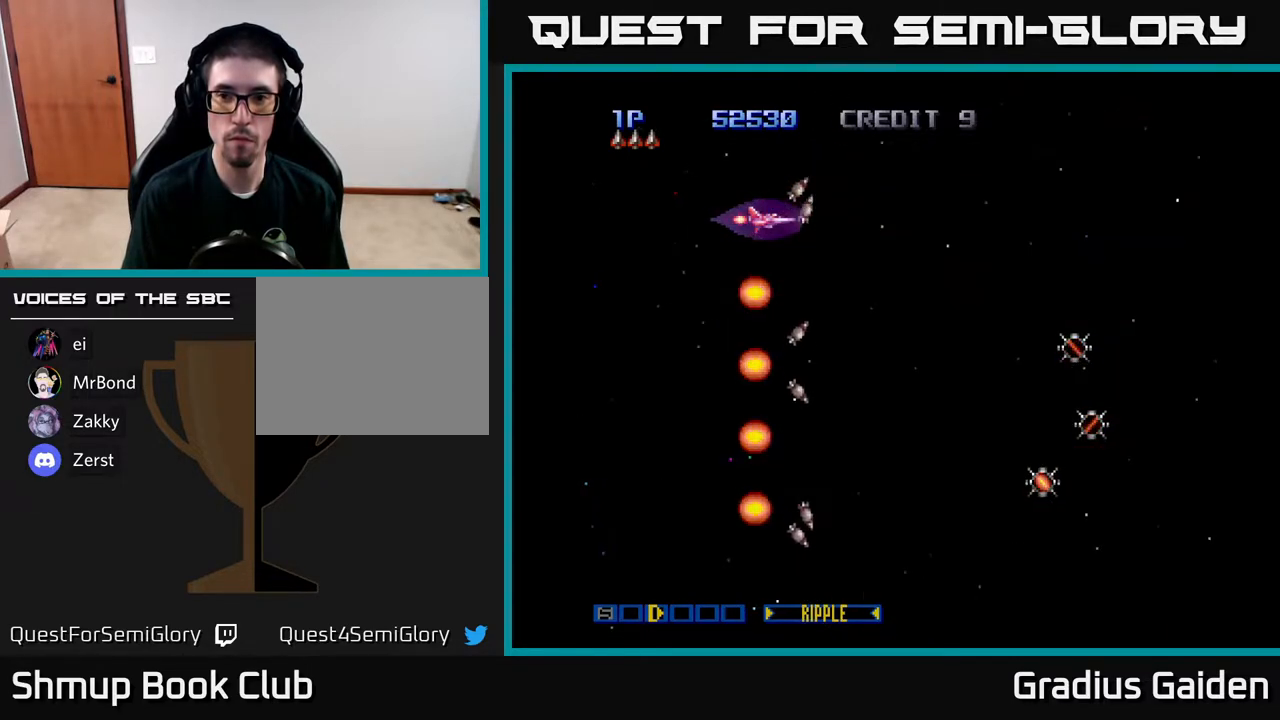
{"buttons": [], "events": [[50, "R2", "down"], [250, "R2", "up"]]}
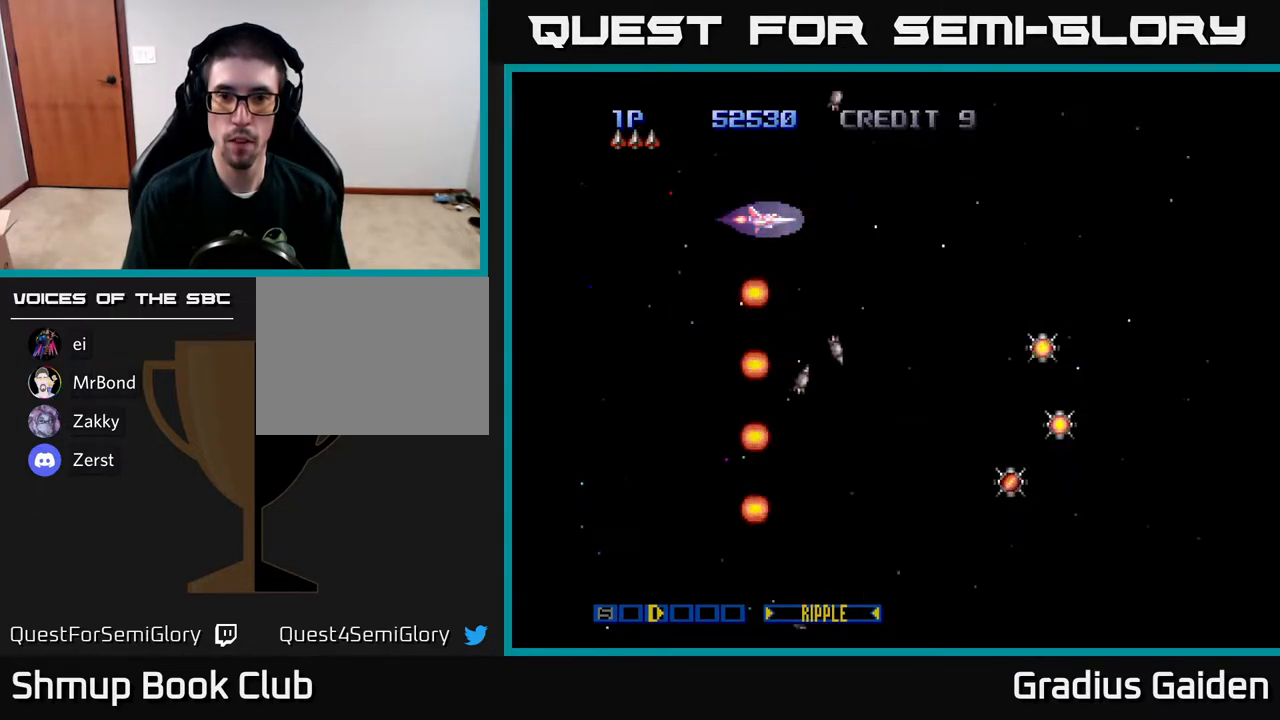
{"buttons": [], "events": [[233, "R2", "down"], [383, "R2", "up"]]}
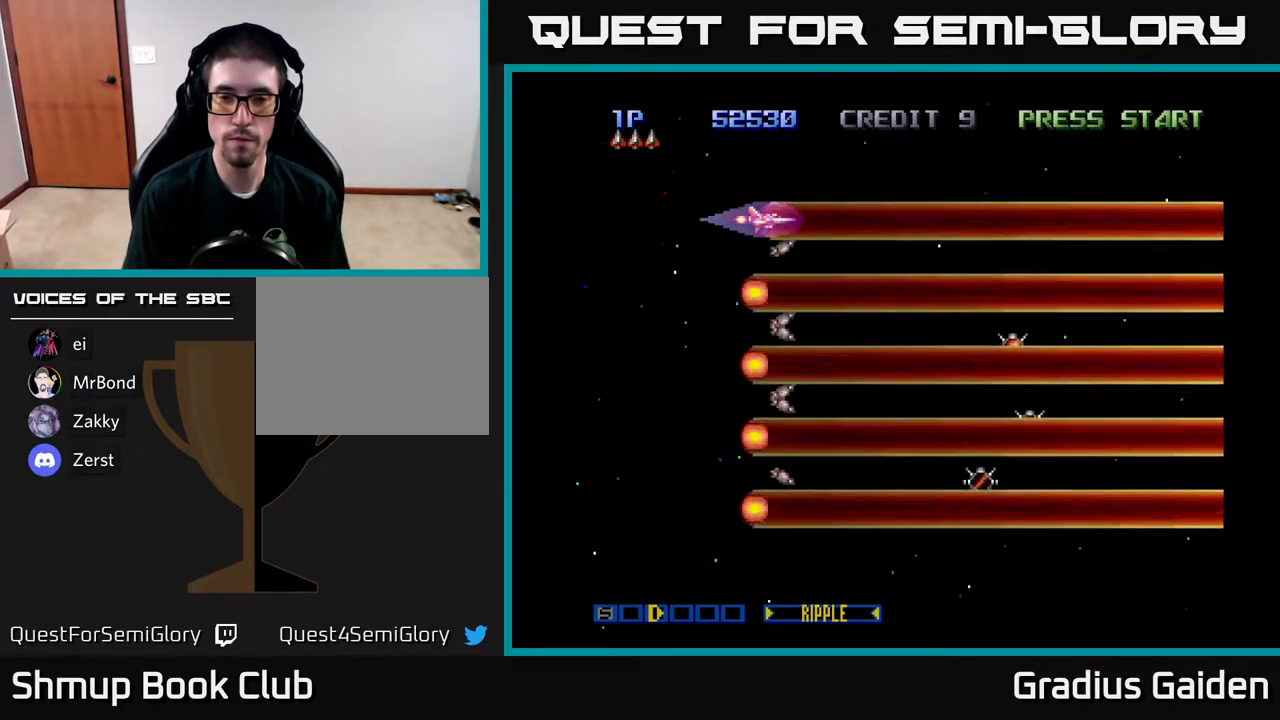
{"buttons": ["R2"], "events": [[17, "R2", "down"], [117, "R2", "up"], [233, "R2", "down"], [317, "R2", "up"], [433, "R2", "down"]]}
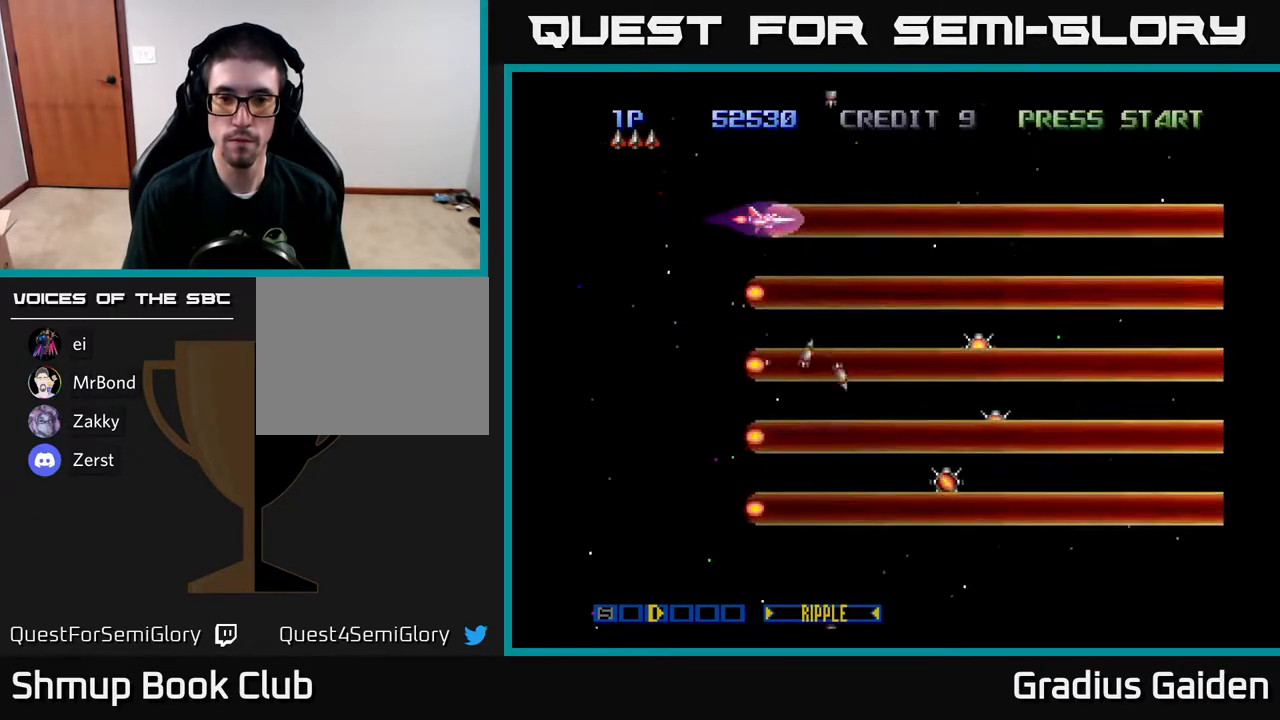
{"buttons": ["R2"], "events": [[17, "R2", "up"], [100, "R2", "down"], [200, "R2", "up"], [333, "R2", "down"], [383, "R2", "up"], [500, "R2", "down"]]}
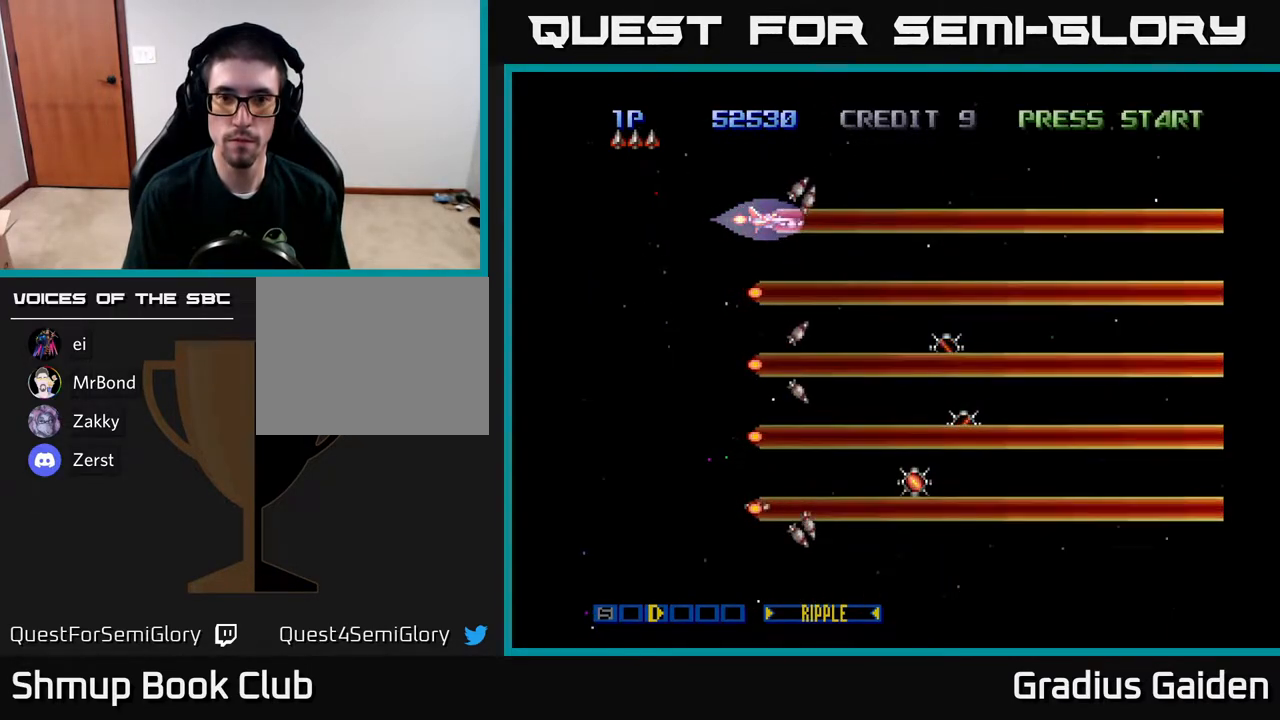
{"buttons": [], "events": [[100, "R2", "up"], [217, "R2", "down"], [300, "R2", "up"], [400, "R2", "down"], [500, "R2", "up"]]}
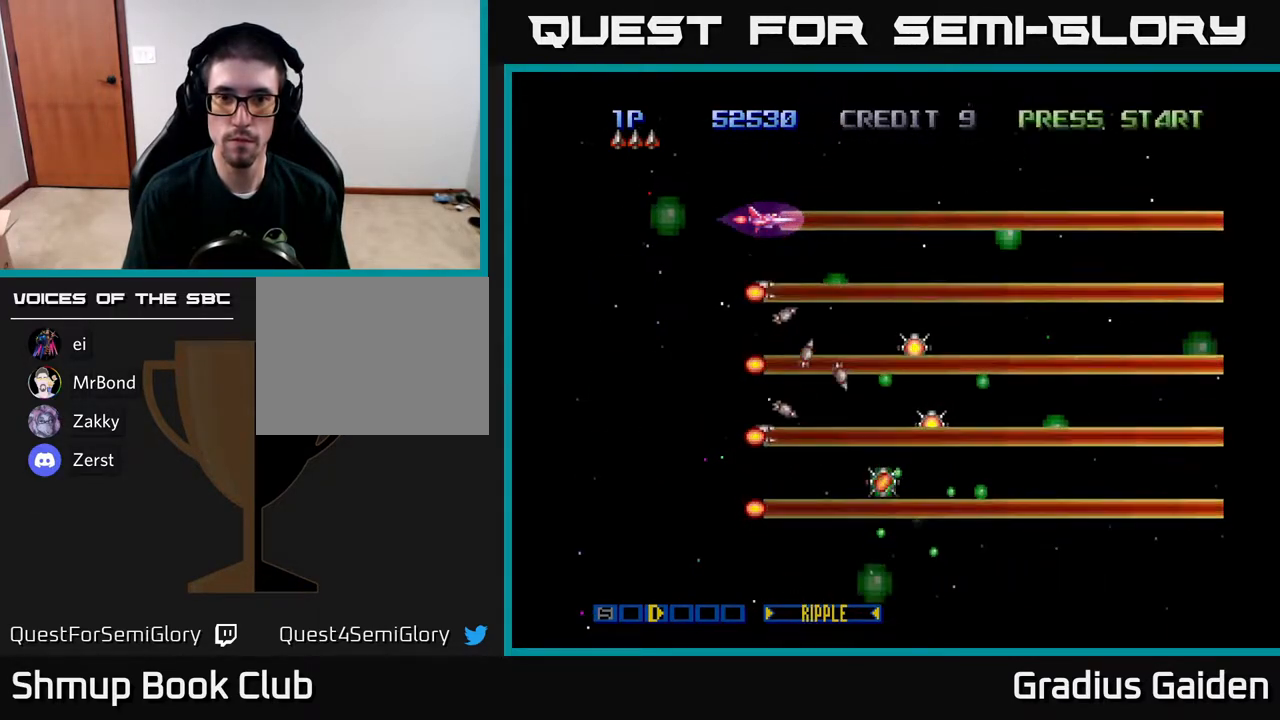
{"buttons": [], "events": [[117, "R2", "down"], [183, "R2", "up"], [283, "R2", "down"], [367, "R2", "up"]]}
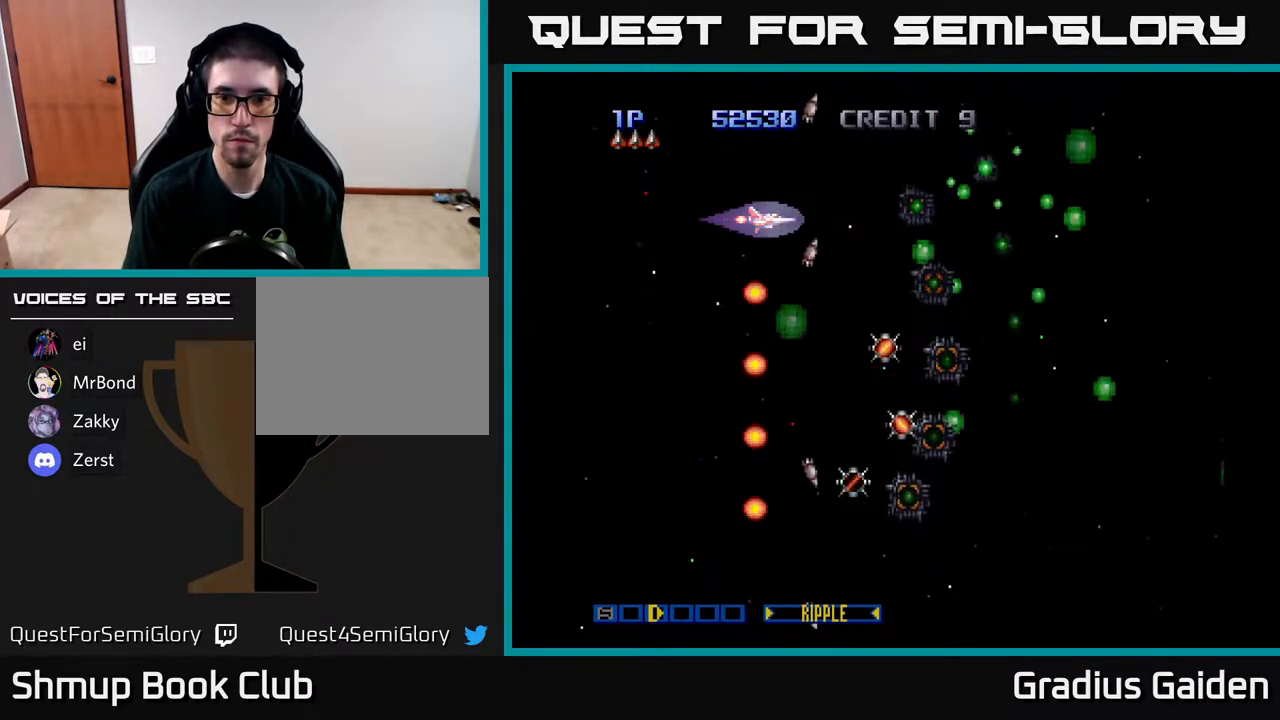
{"buttons": [], "events": [[133, "R2", "down"], [233, "R2", "up"], [317, "R2", "down"], [433, "R2", "up"]]}
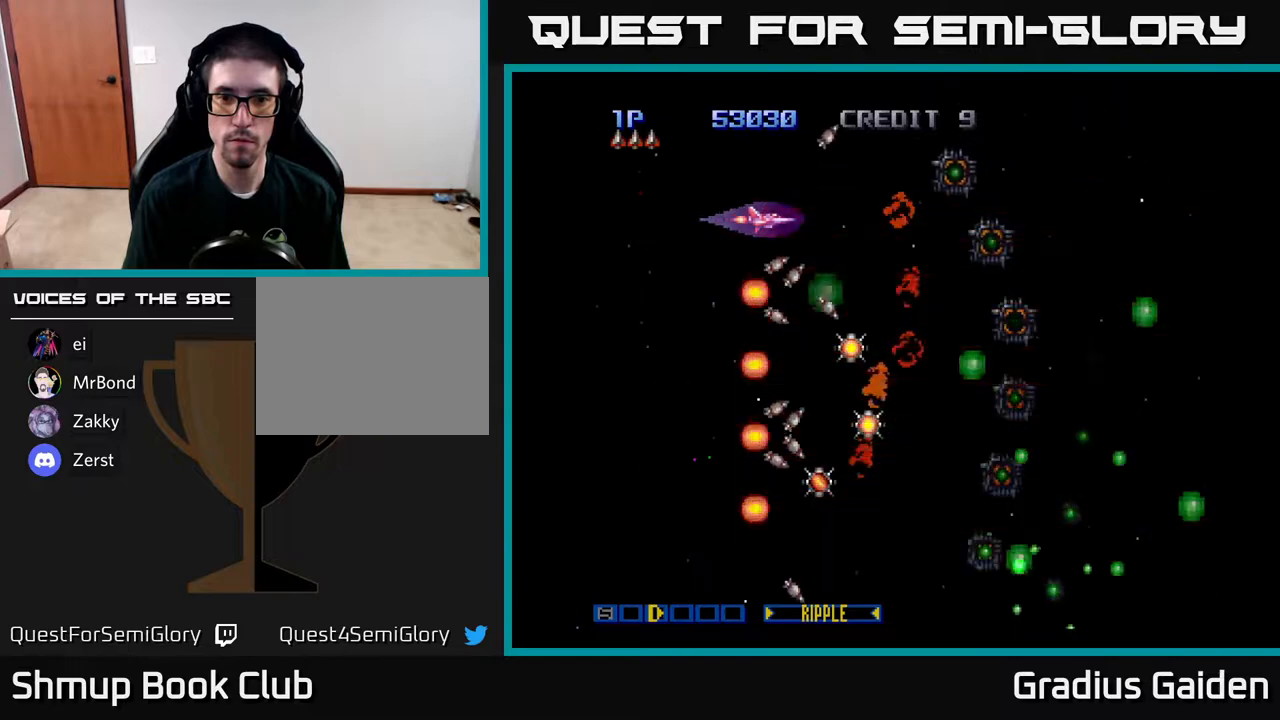
{"buttons": ["R2"], "events": [[17, "R2", "down"], [100, "R2", "up"], [217, "R2", "down"], [350, "R2", "up"], [417, "R2", "down"]]}
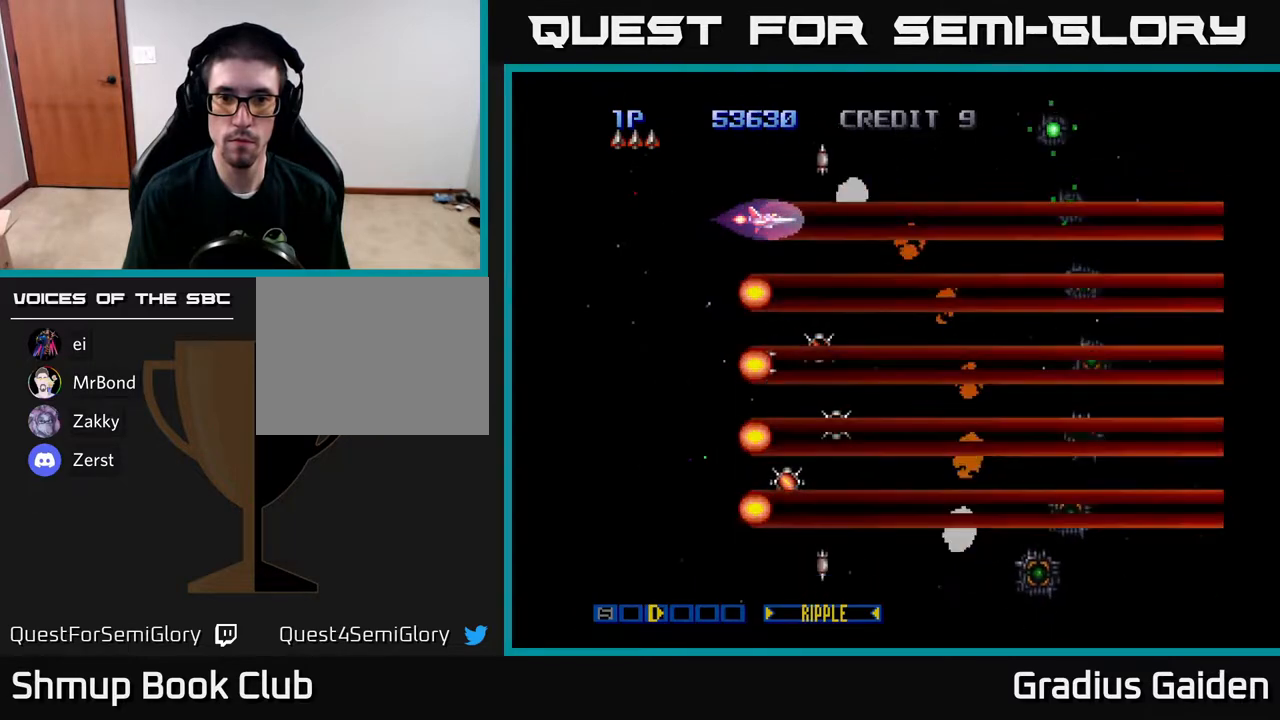
{"buttons": ["R2"], "events": [[17, "R2", "up"], [100, "R2", "down"], [200, "R2", "up"], [300, "R2", "down"], [400, "R2", "up"], [483, "R2", "down"]]}
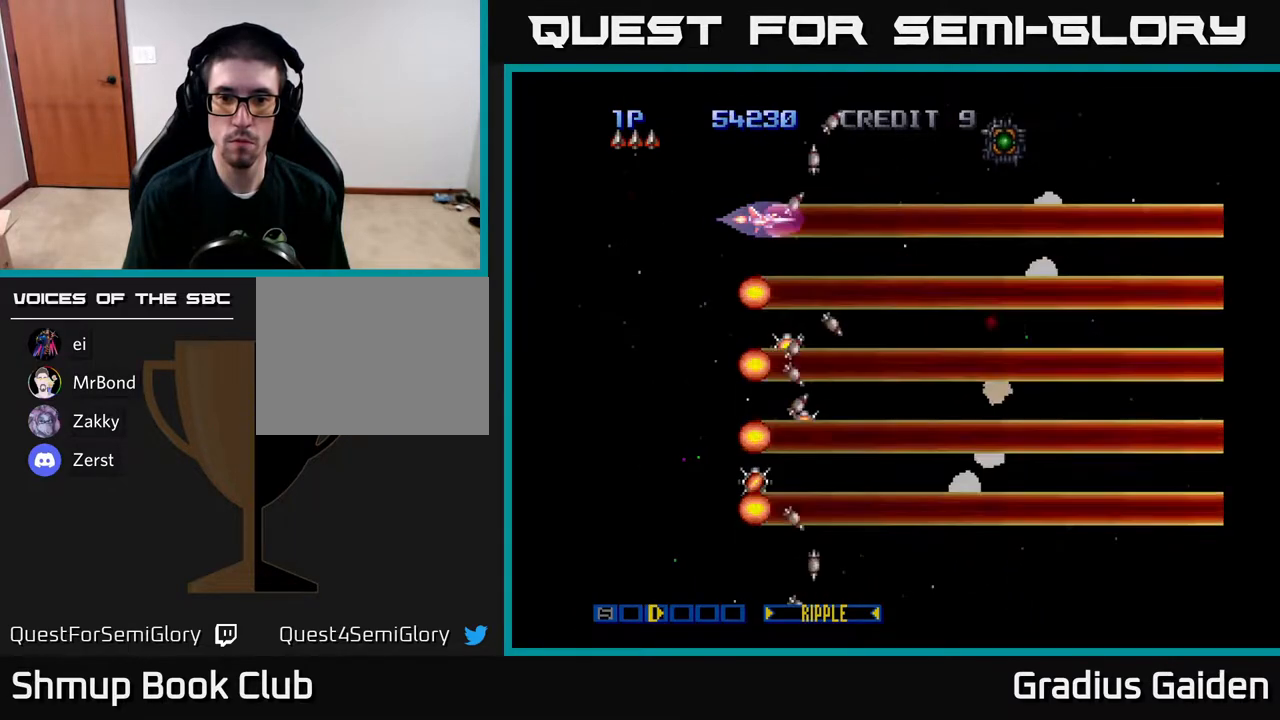
{"buttons": [], "events": [[83, "R2", "up"], [183, "R2", "down"], [250, "R2", "up"], [350, "R2", "down"], [450, "R2", "up"]]}